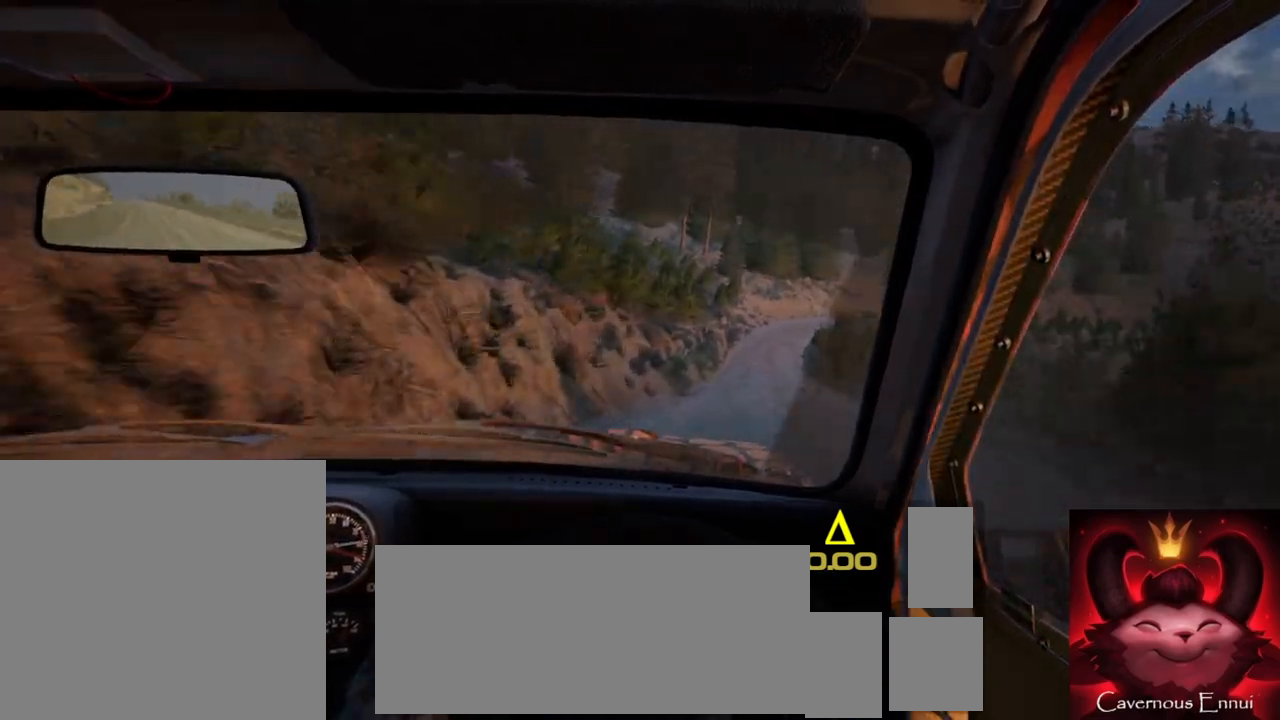
Gameplay with a controller (Xbox layout); each line is a JSON object with the inputs held at the frame after it. "events" lists button and stick changes between this image and that frame as [ms after this image, input, new state], when the widget could be followed in between.
{"buttons": [], "left_stick": "left", "right_stick": "up", "events": [[33, "right_stick", "center"], [50, "R2", "up"], [217, "left_stick", "center"], [283, "right_stick", "up"], [433, "left_stick", "left"]]}
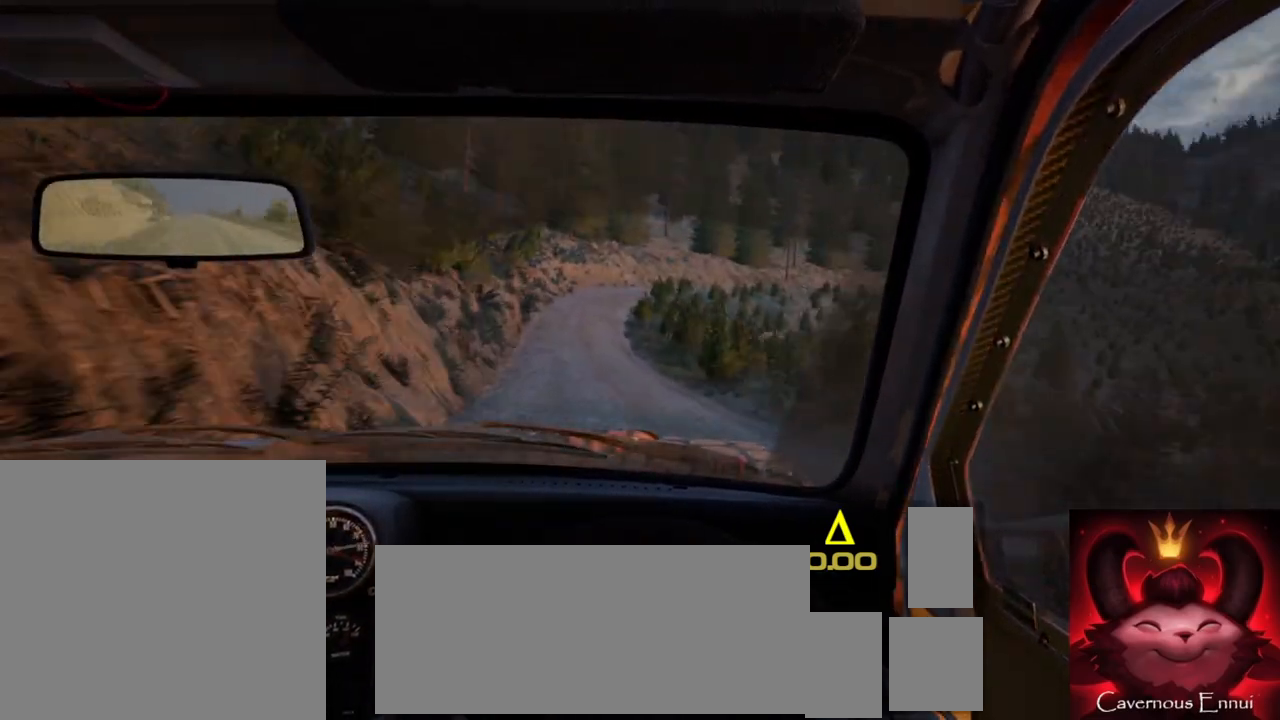
{"buttons": [], "left_stick": "right", "right_stick": "up", "events": [[250, "left_stick", "center"], [467, "left_stick", "right"]]}
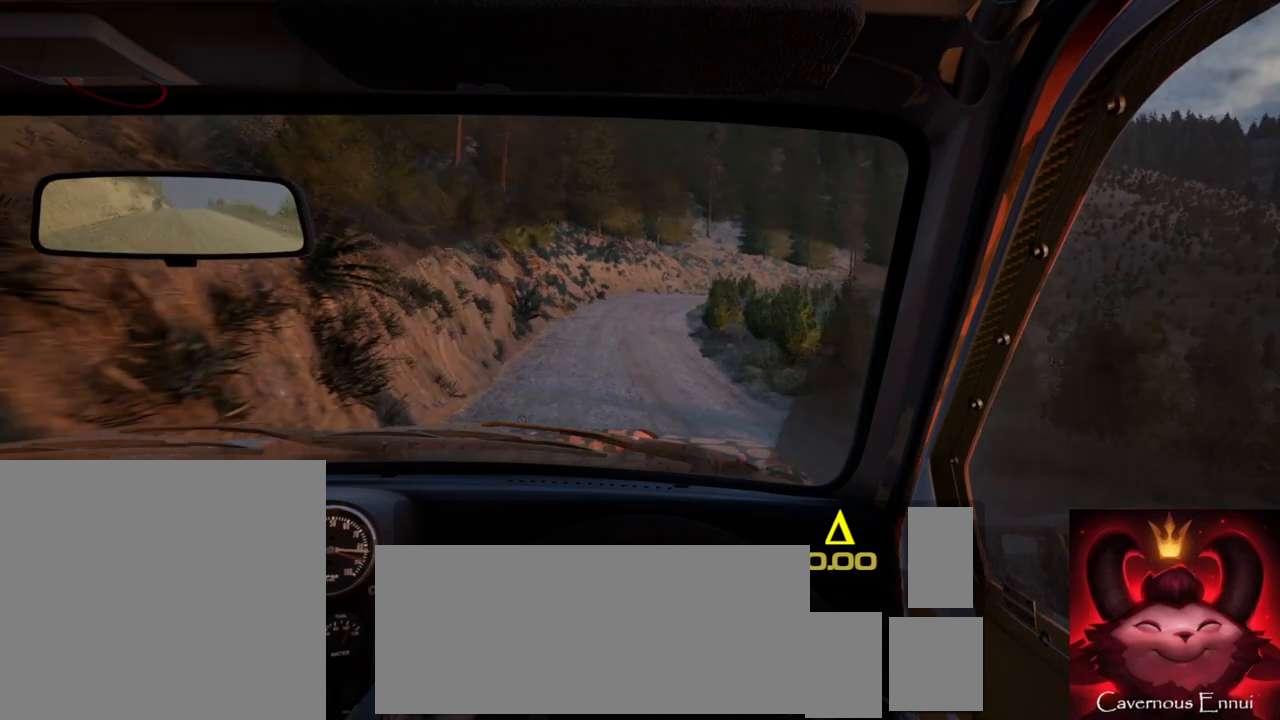
{"buttons": ["L2"], "left_stick": "right", "right_stick": "center", "events": [[233, "left_stick", "center"], [367, "L2", "down"], [383, "left_stick", "right"], [417, "right_stick", "center"]]}
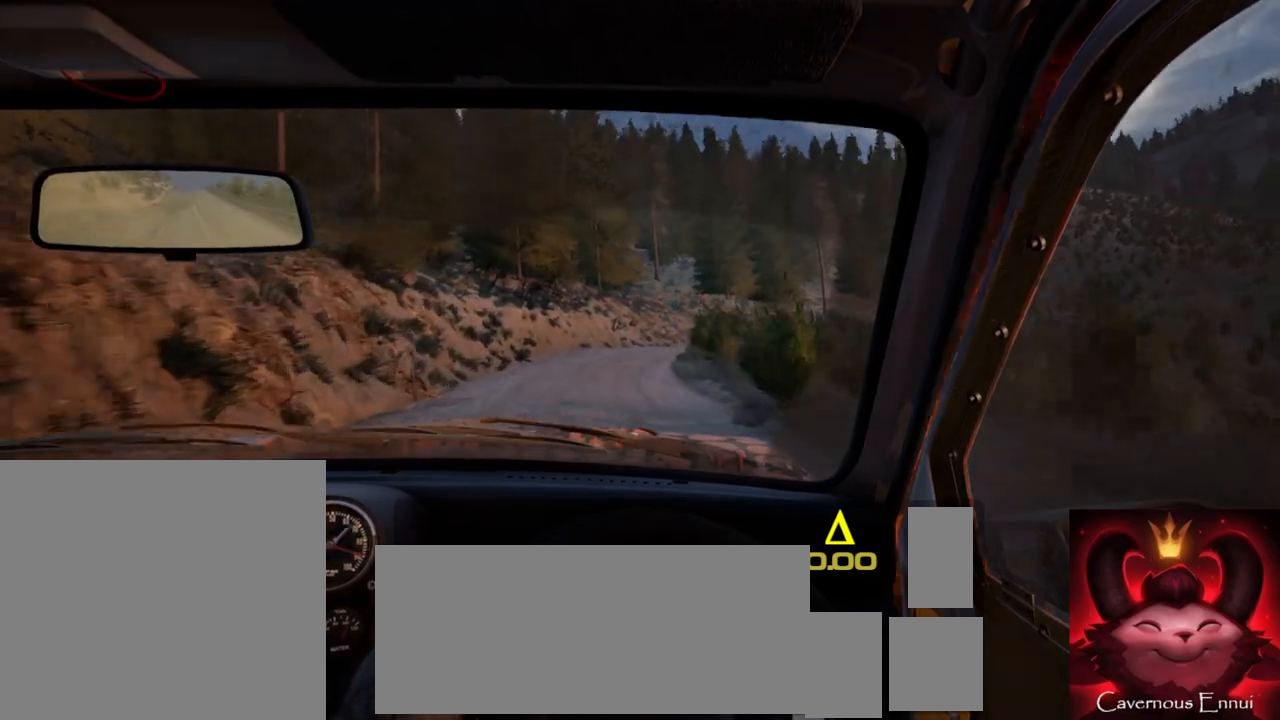
{"buttons": ["L2"], "left_stick": "center", "right_stick": "center", "events": [[50, "left_stick", "center"], [67, "L2", "up"], [200, "right_stick", "up"], [383, "right_stick", "center"], [450, "L2", "down"]]}
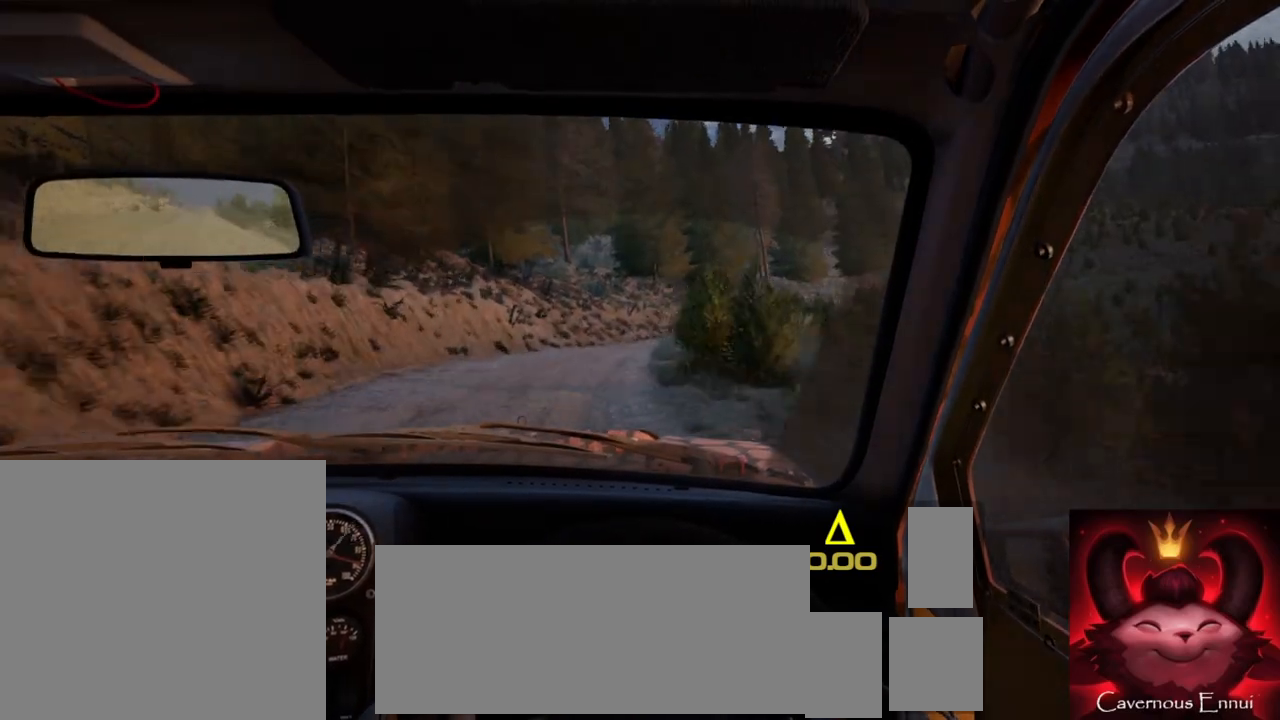
{"buttons": [], "left_stick": "center", "right_stick": "center", "events": [[167, "L2", "up"], [200, "right_stick", "up"], [233, "left_stick", "right"], [267, "L2", "down"], [333, "right_stick", "center"], [400, "L2", "up"], [500, "left_stick", "center"]]}
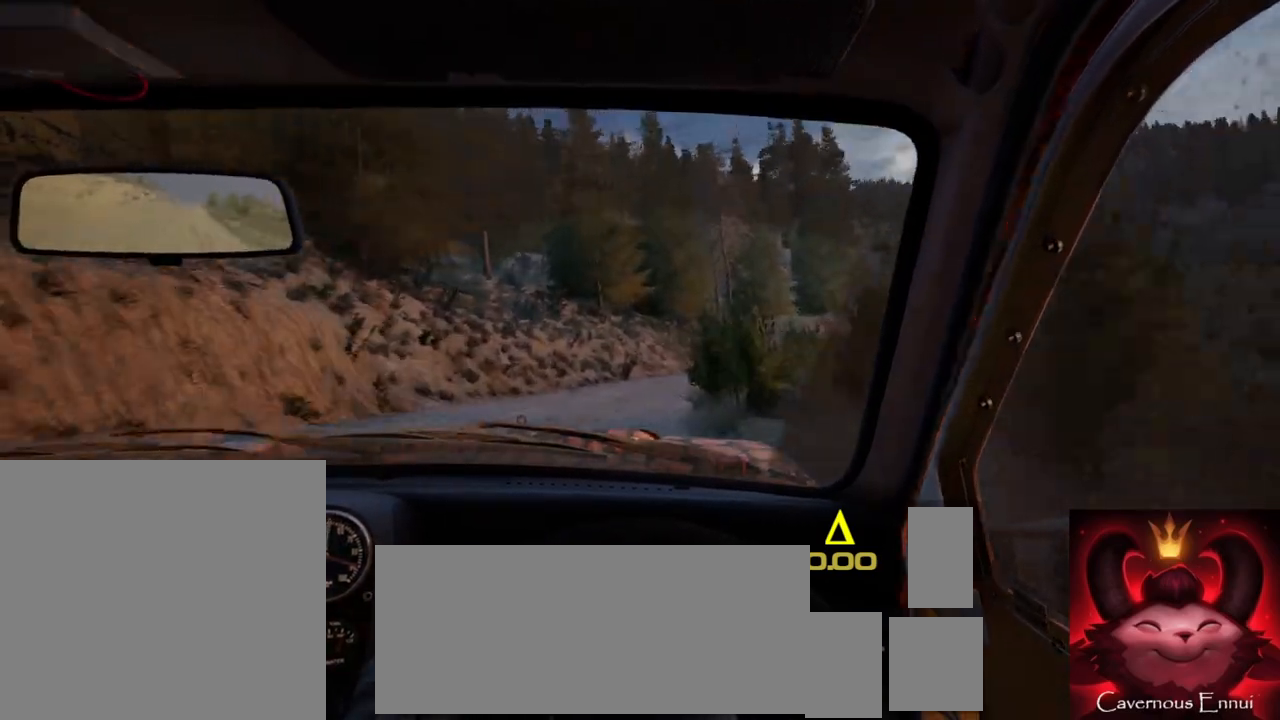
{"buttons": [], "left_stick": "left", "right_stick": "up", "events": [[117, "left_stick", "right"], [167, "right_stick", "up"], [217, "left_stick", "center"], [433, "left_stick", "left"]]}
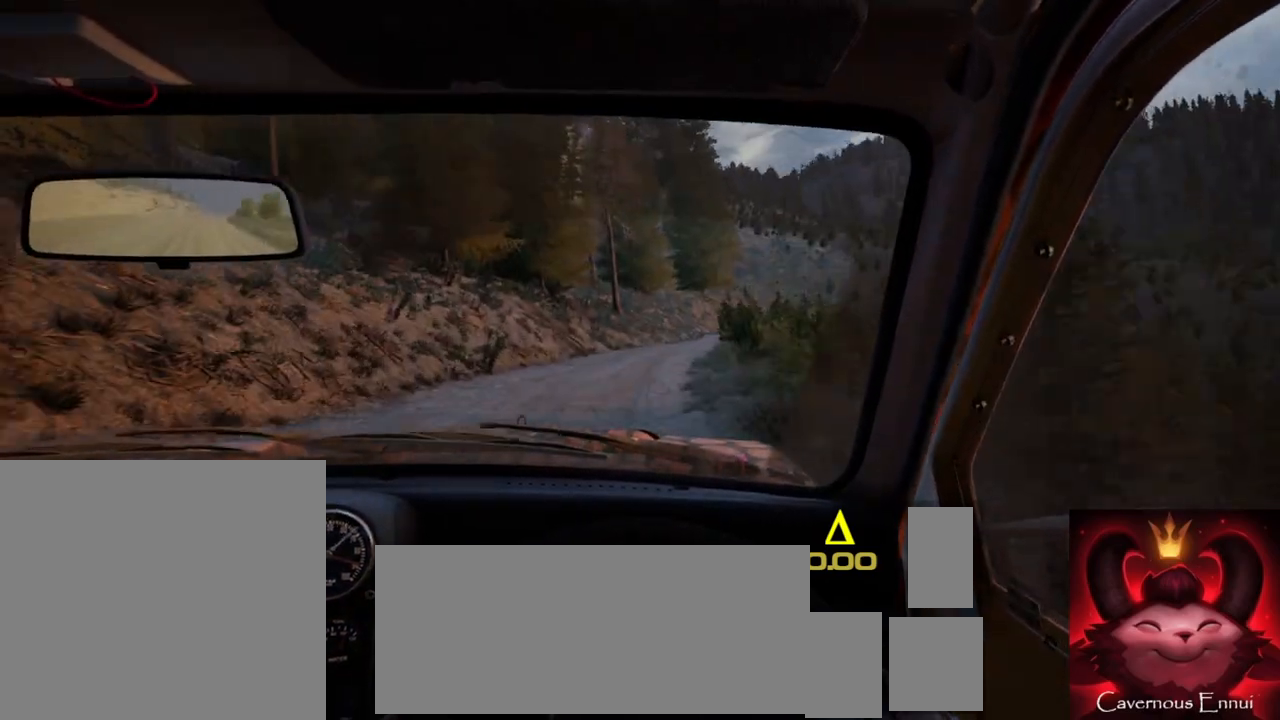
{"buttons": ["L1"], "left_stick": "right", "right_stick": "up", "events": [[17, "left_stick", "center"], [200, "left_stick", "right"], [217, "L2", "down"], [250, "right_stick", "center"], [333, "L2", "up"], [483, "L1", "down"], [500, "right_stick", "up"]]}
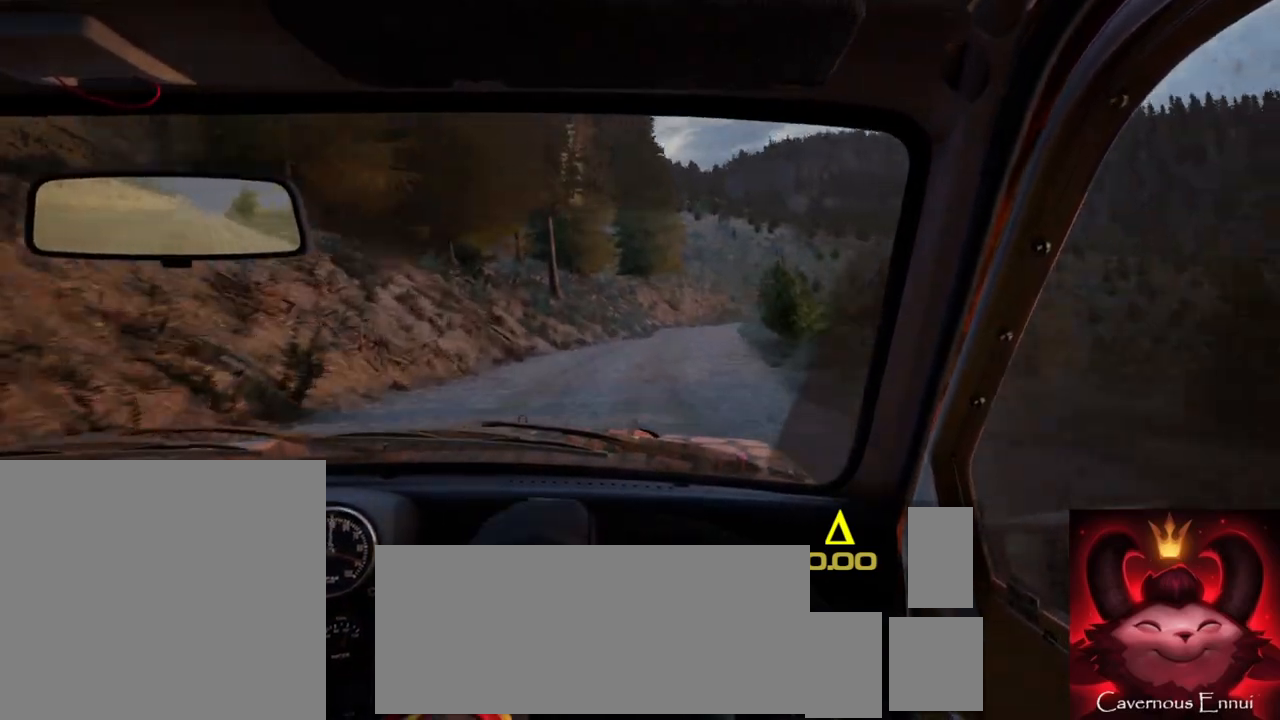
{"buttons": [], "left_stick": "center", "right_stick": "up", "events": [[17, "L1", "up"], [33, "left_stick", "center"], [200, "left_stick", "down-left"], [400, "left_stick", "center"]]}
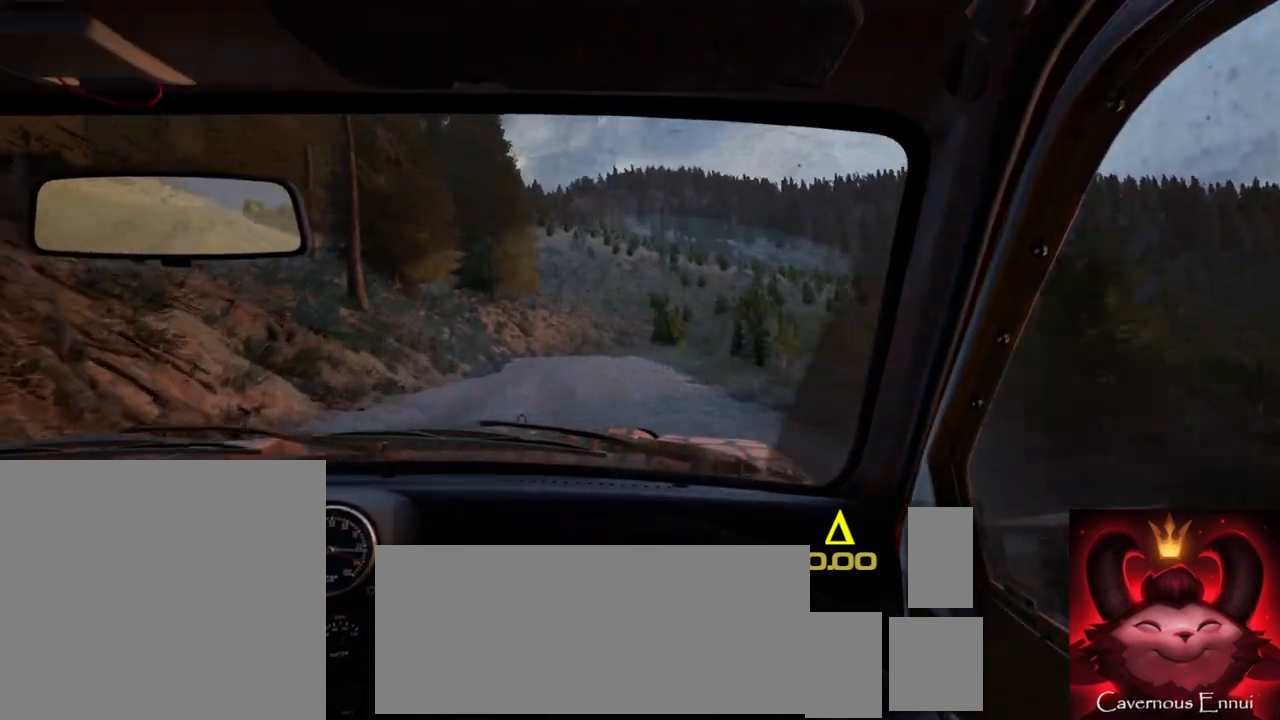
{"buttons": [], "left_stick": "center", "right_stick": "up", "events": [[217, "left_stick", "down-left"], [400, "left_stick", "center"]]}
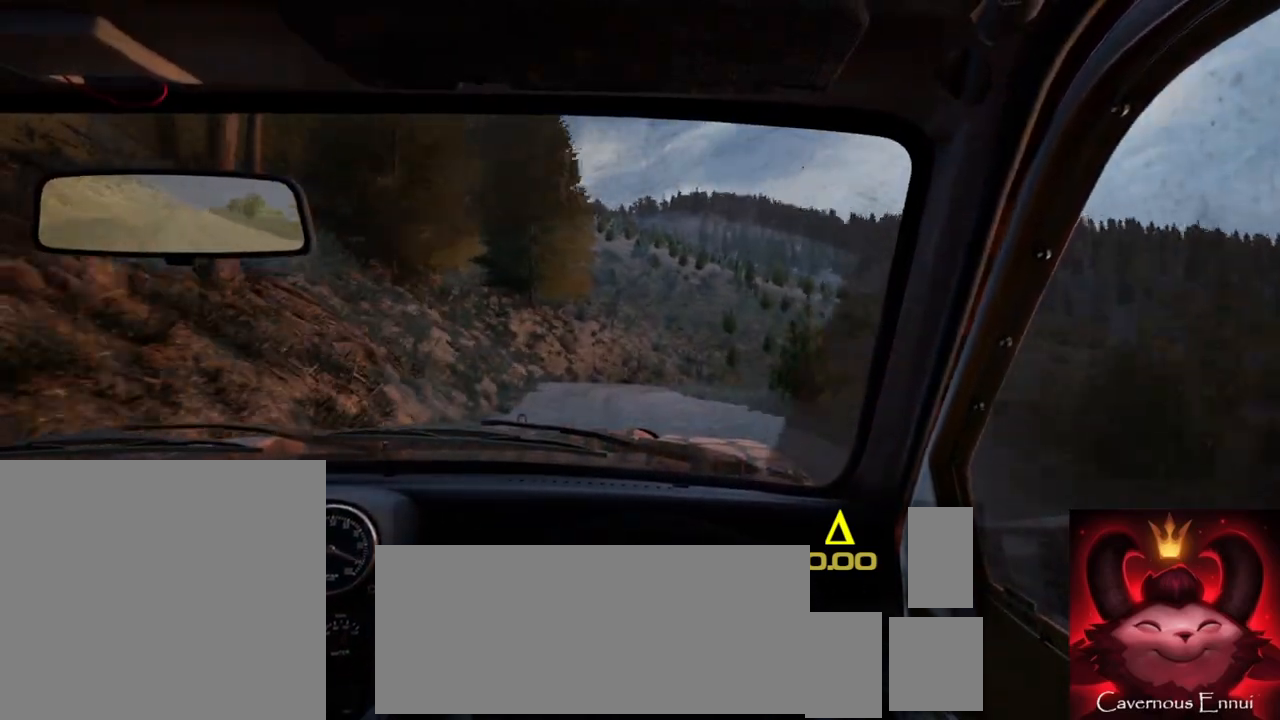
{"buttons": ["L2"], "left_stick": "right", "right_stick": "center", "events": [[217, "left_stick", "right"], [233, "right_stick", "center"], [283, "L2", "down"]]}
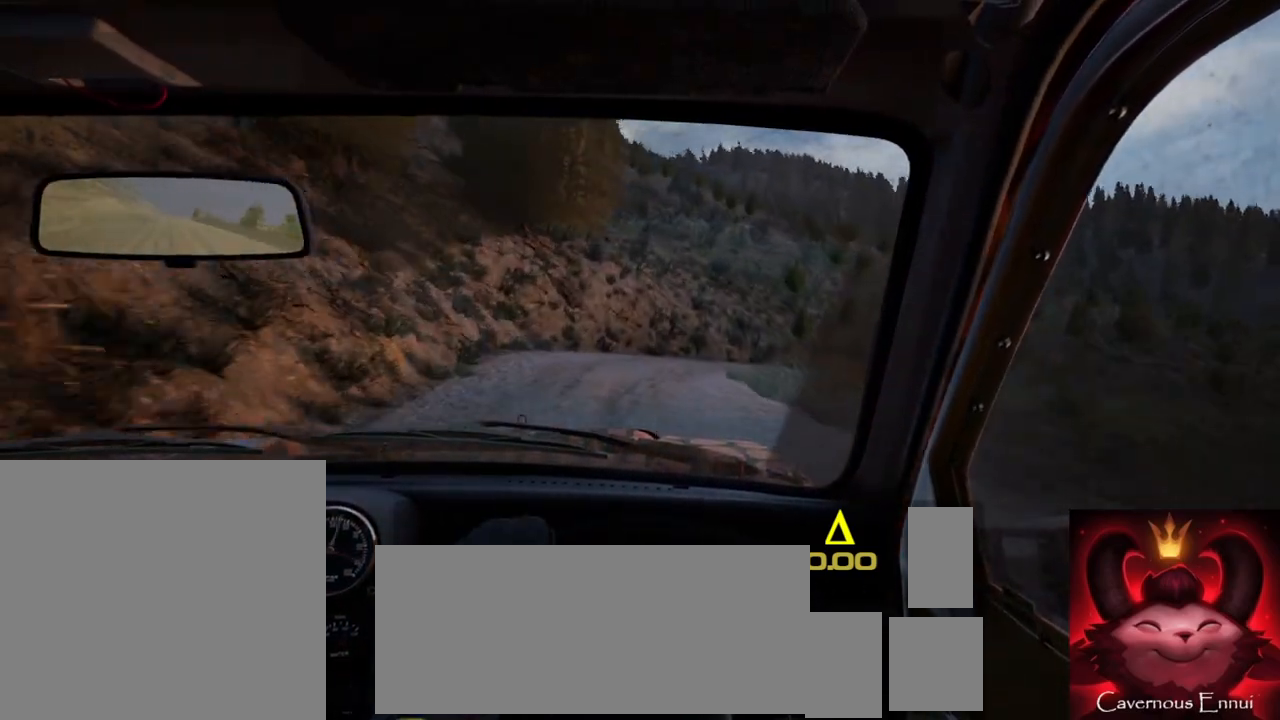
{"buttons": ["L2"], "left_stick": "right", "right_stick": "center", "events": [[67, "right_stick", "up"], [83, "left_stick", "center"], [100, "L2", "up"], [200, "L2", "down"], [233, "right_stick", "center"], [250, "left_stick", "right"]]}
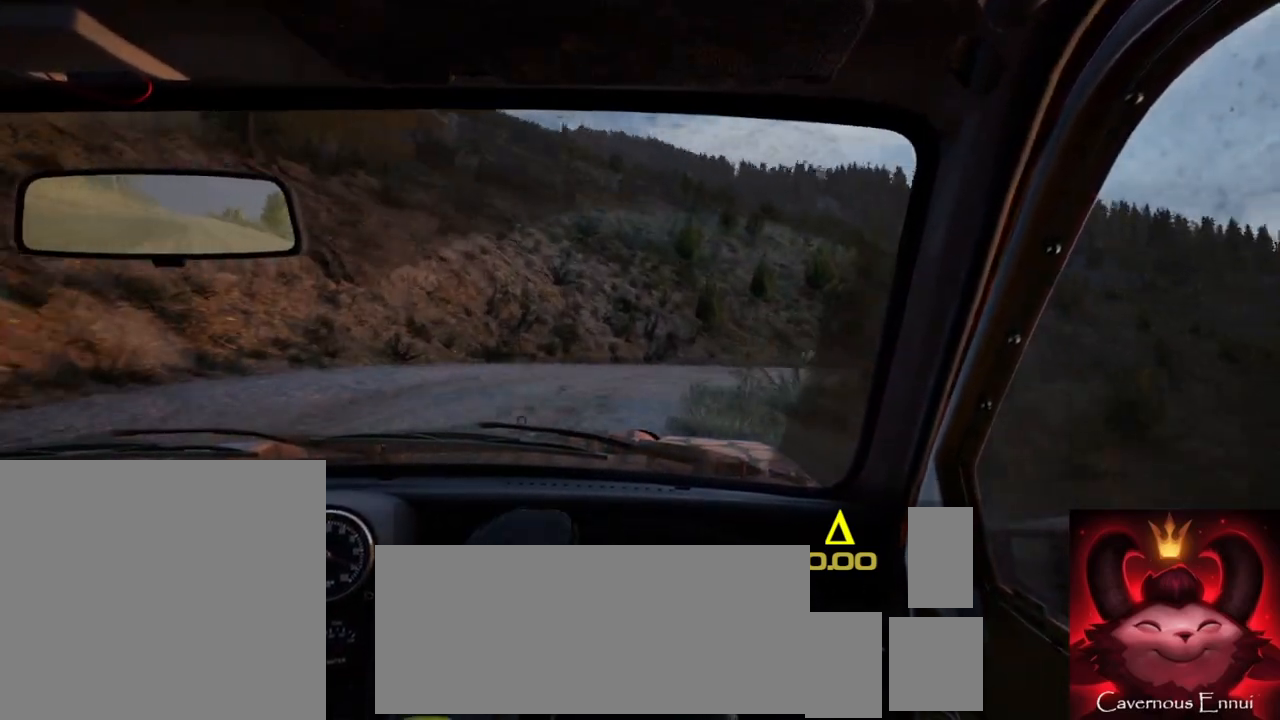
{"buttons": [], "left_stick": "right", "right_stick": "center", "events": [[33, "L1", "down"], [150, "L1", "up"], [150, "L2", "up"]]}
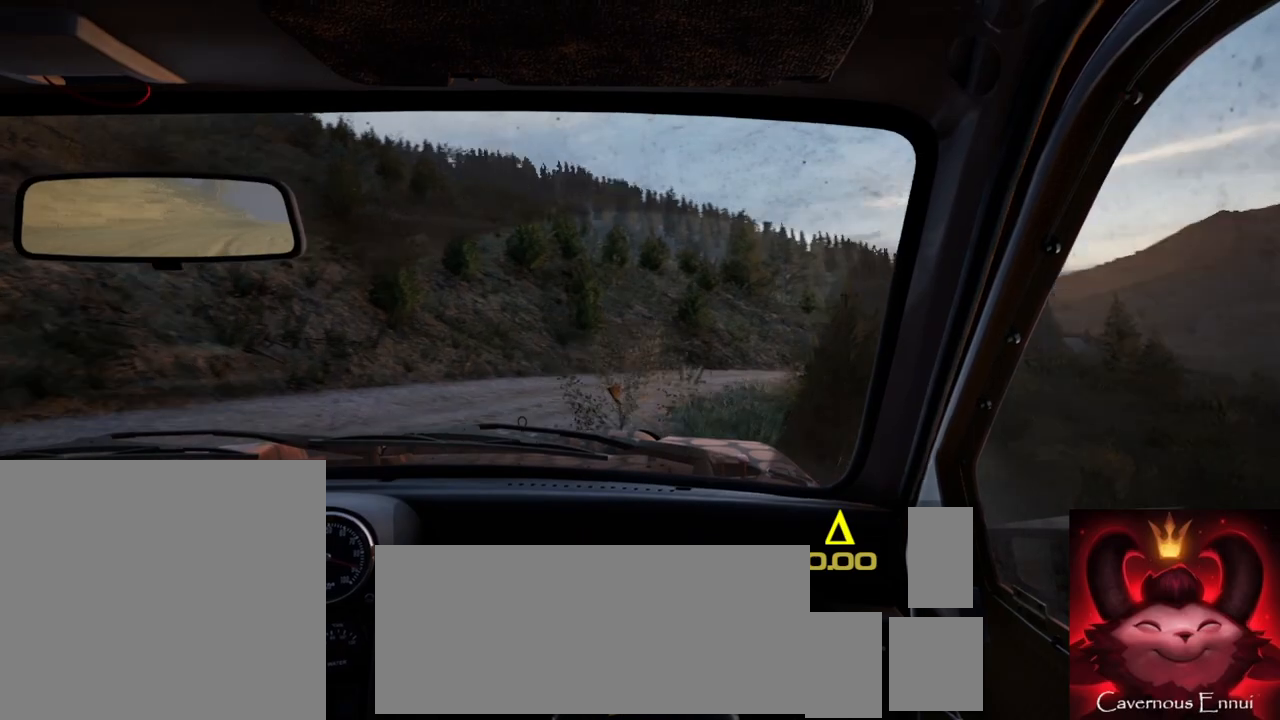
{"buttons": [], "left_stick": "center", "right_stick": "up", "events": [[50, "left_stick", "center"], [133, "left_stick", "left"], [183, "right_stick", "up"], [367, "left_stick", "center"]]}
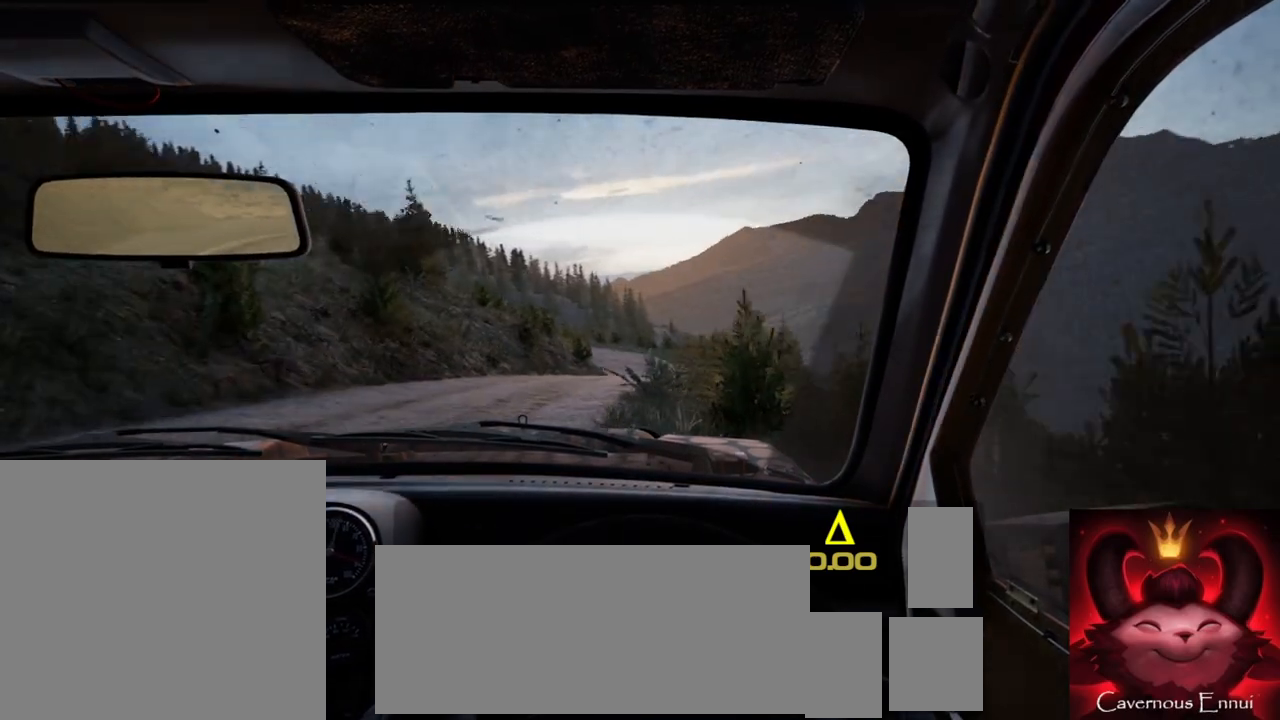
{"buttons": [], "left_stick": "center", "right_stick": "up", "events": [[83, "left_stick", "left"], [300, "left_stick", "center"]]}
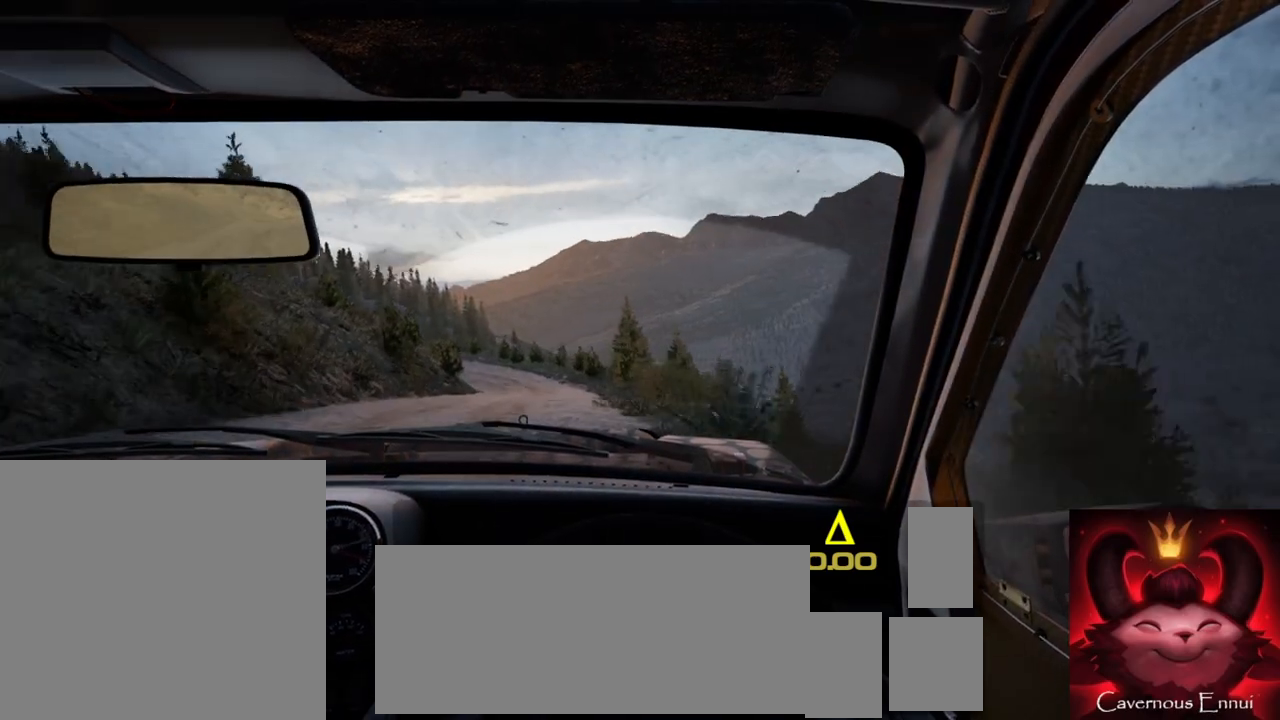
{"buttons": [], "left_stick": "down-left", "right_stick": "up", "events": [[333, "left_stick", "down-left"]]}
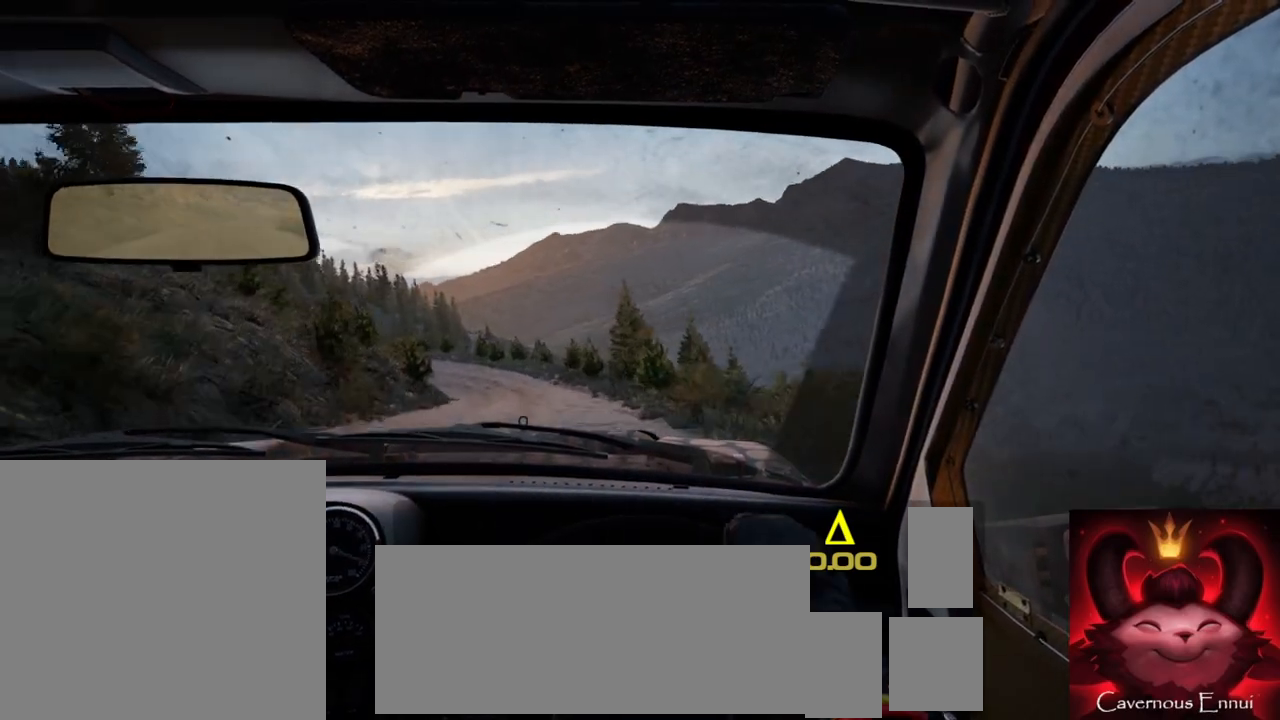
{"buttons": [], "left_stick": "center", "right_stick": "up", "events": [[83, "left_stick", "center"], [333, "R1", "down"], [333, "R2", "down"], [400, "R1", "up"], [400, "R2", "up"]]}
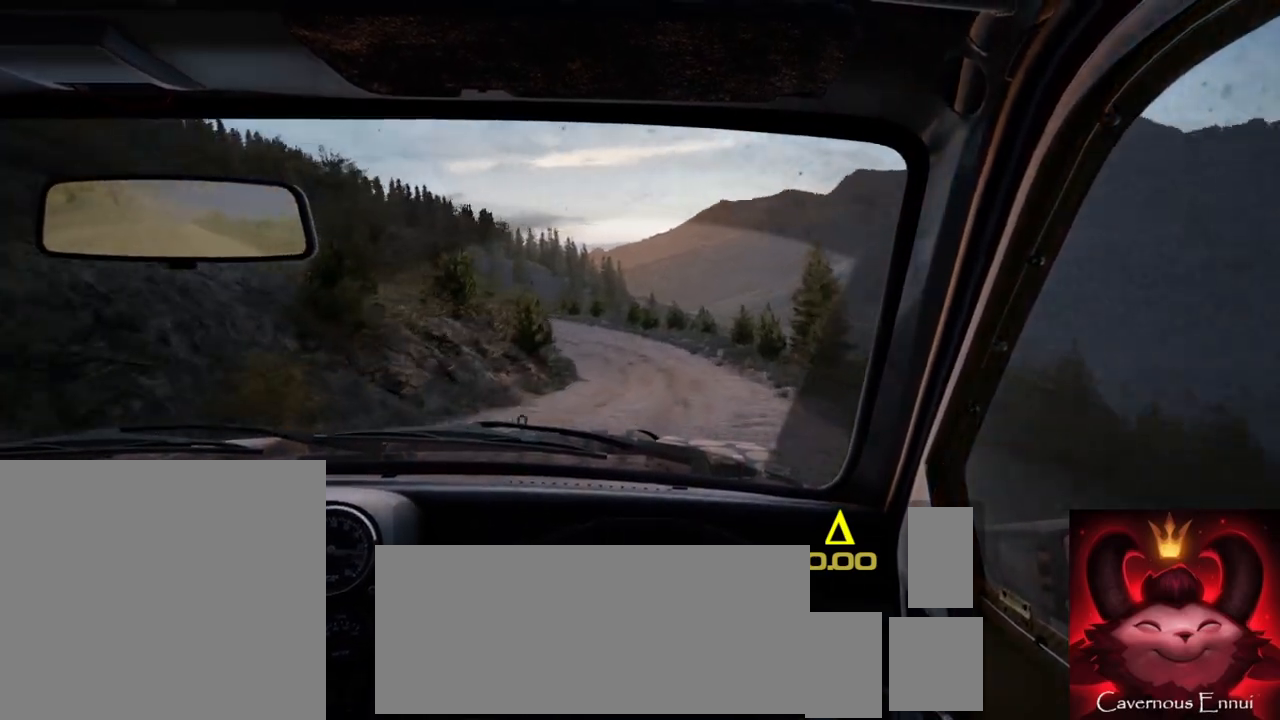
{"buttons": [], "left_stick": "left", "right_stick": "up", "events": [[100, "left_stick", "right"], [217, "left_stick", "center"], [367, "left_stick", "left"]]}
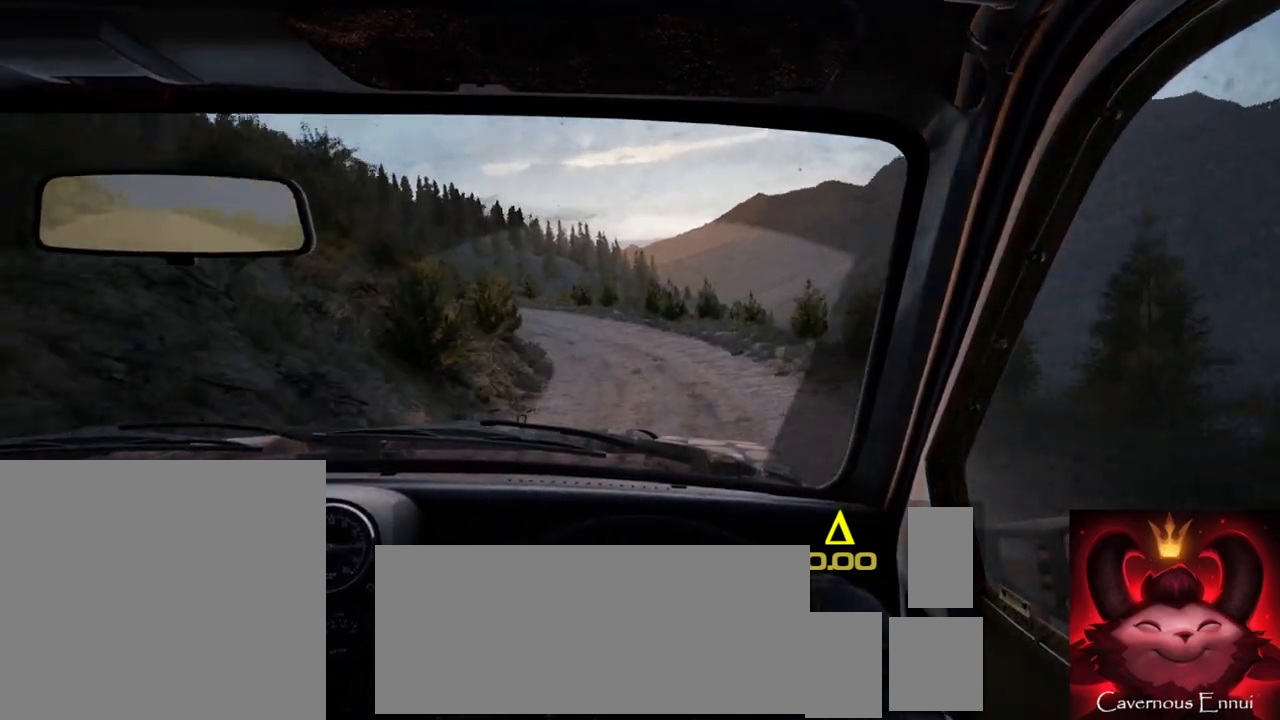
{"buttons": ["L2"], "left_stick": "left", "right_stick": "up", "events": [[67, "left_stick", "center"], [200, "left_stick", "left"], [350, "left_stick", "center"], [467, "L2", "down"], [500, "left_stick", "left"]]}
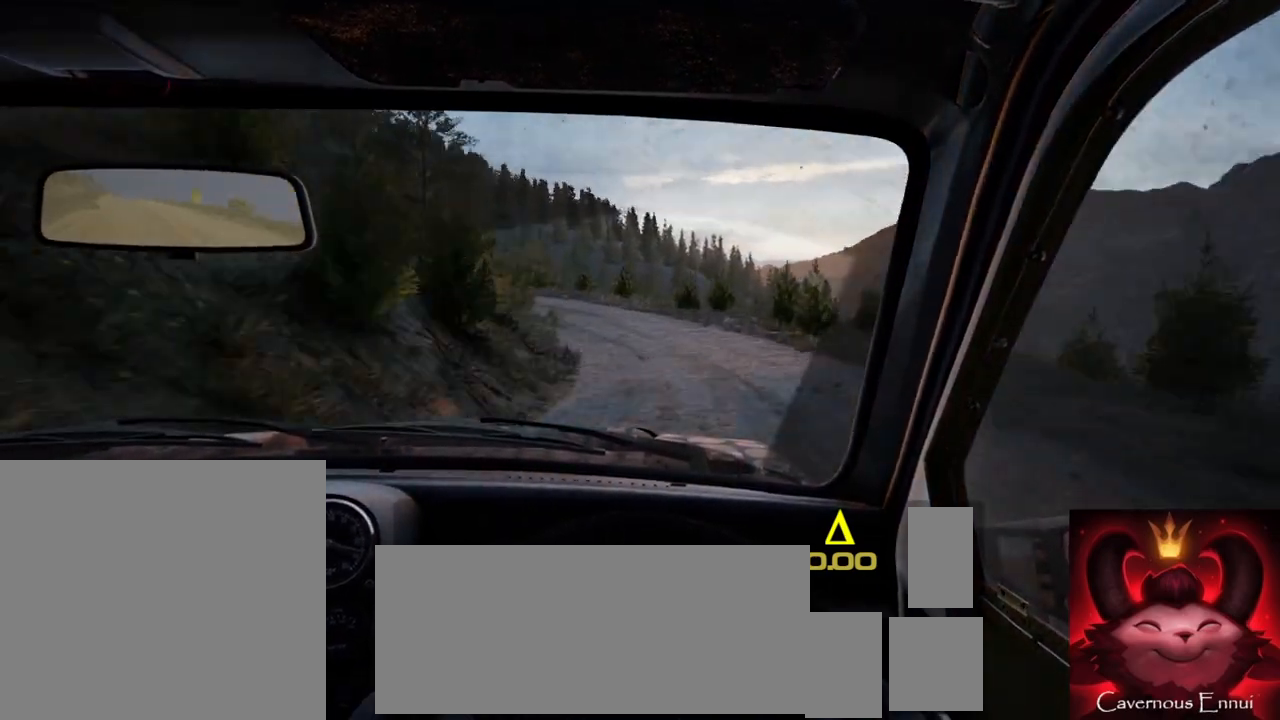
{"buttons": [], "left_stick": "left", "right_stick": "up", "events": [[50, "right_stick", "center"], [217, "L2", "up"], [233, "left_stick", "center"], [367, "right_stick", "up"], [433, "left_stick", "left"]]}
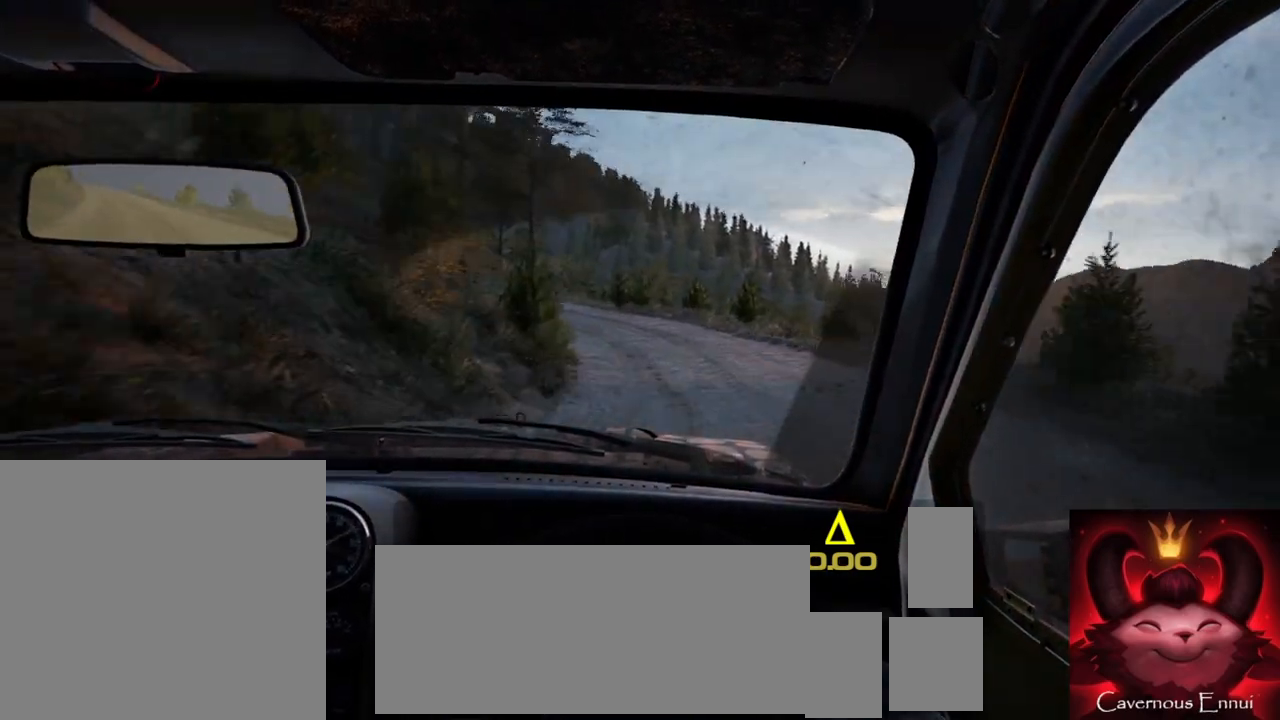
{"buttons": [], "left_stick": "center", "right_stick": "center", "events": [[50, "right_stick", "center"], [133, "left_stick", "center"], [183, "L2", "down"], [233, "left_stick", "left"], [317, "L2", "up"], [417, "left_stick", "center"]]}
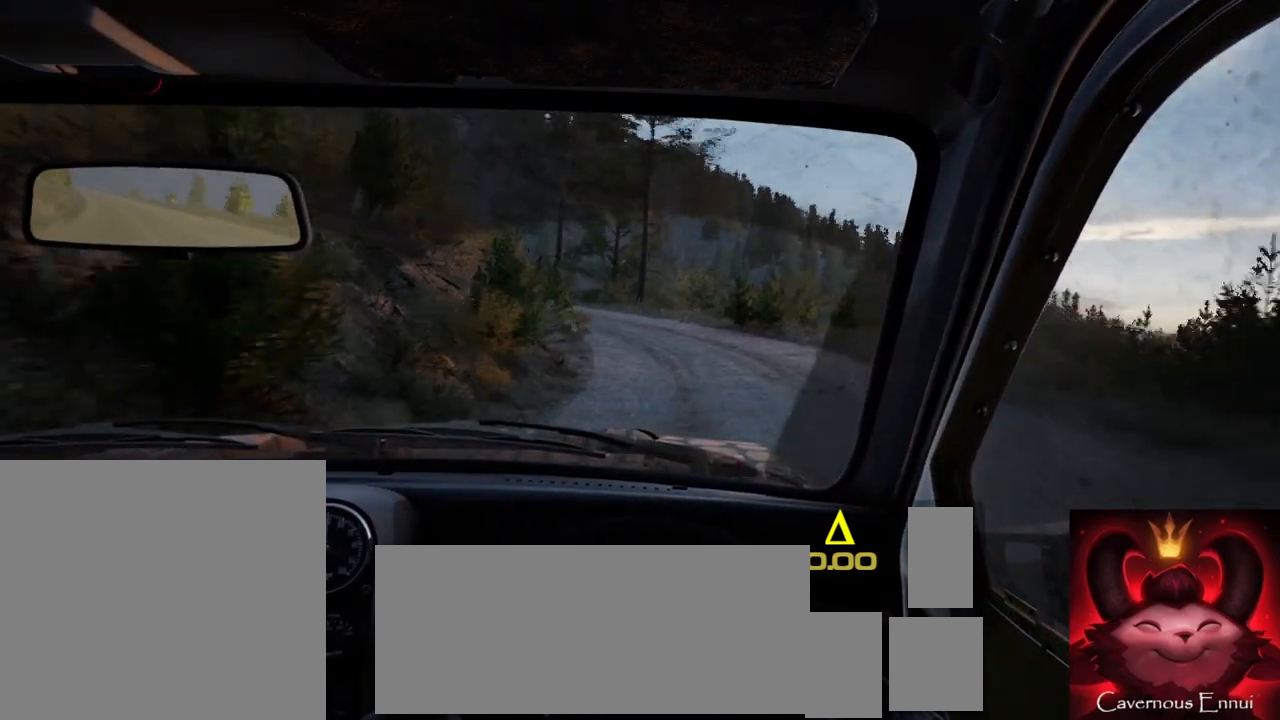
{"buttons": [], "left_stick": "center", "right_stick": "up", "events": [[17, "right_stick", "up"], [283, "left_stick", "left"], [467, "left_stick", "center"]]}
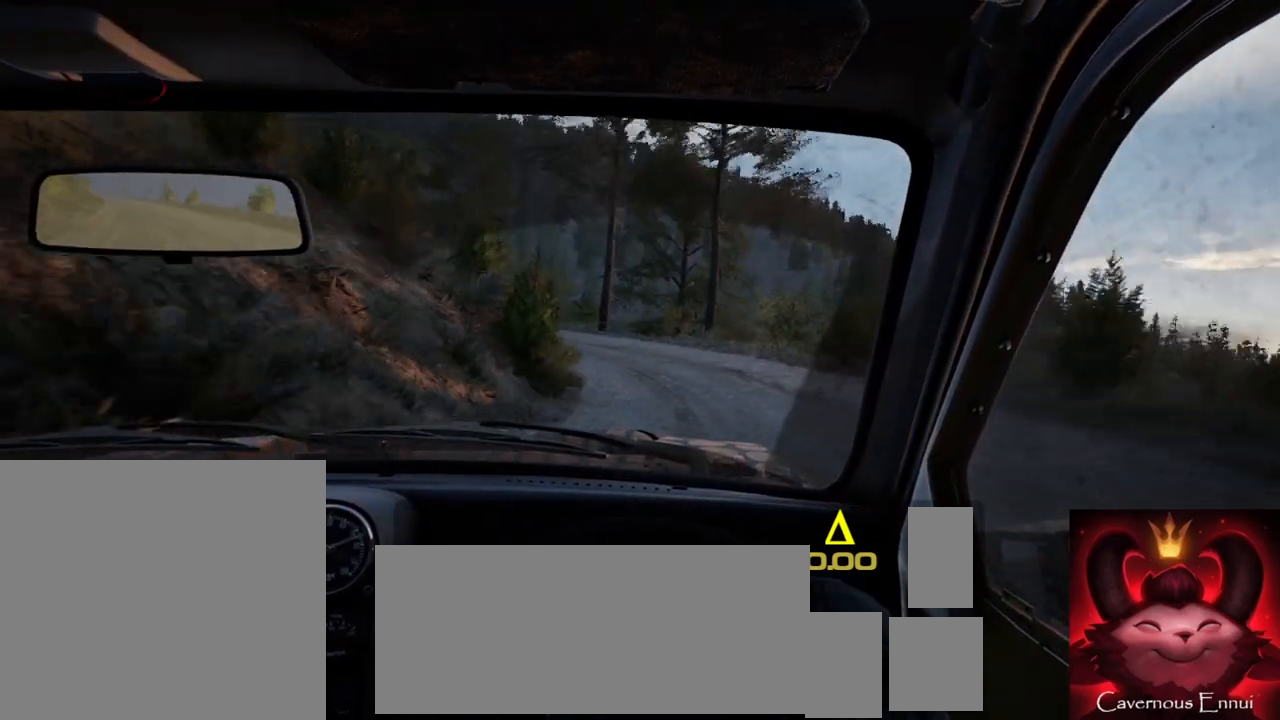
{"buttons": ["L1", "L2"], "left_stick": "left", "right_stick": "center", "events": [[283, "L2", "down"], [300, "left_stick", "left"], [333, "right_stick", "center"], [467, "L1", "down"]]}
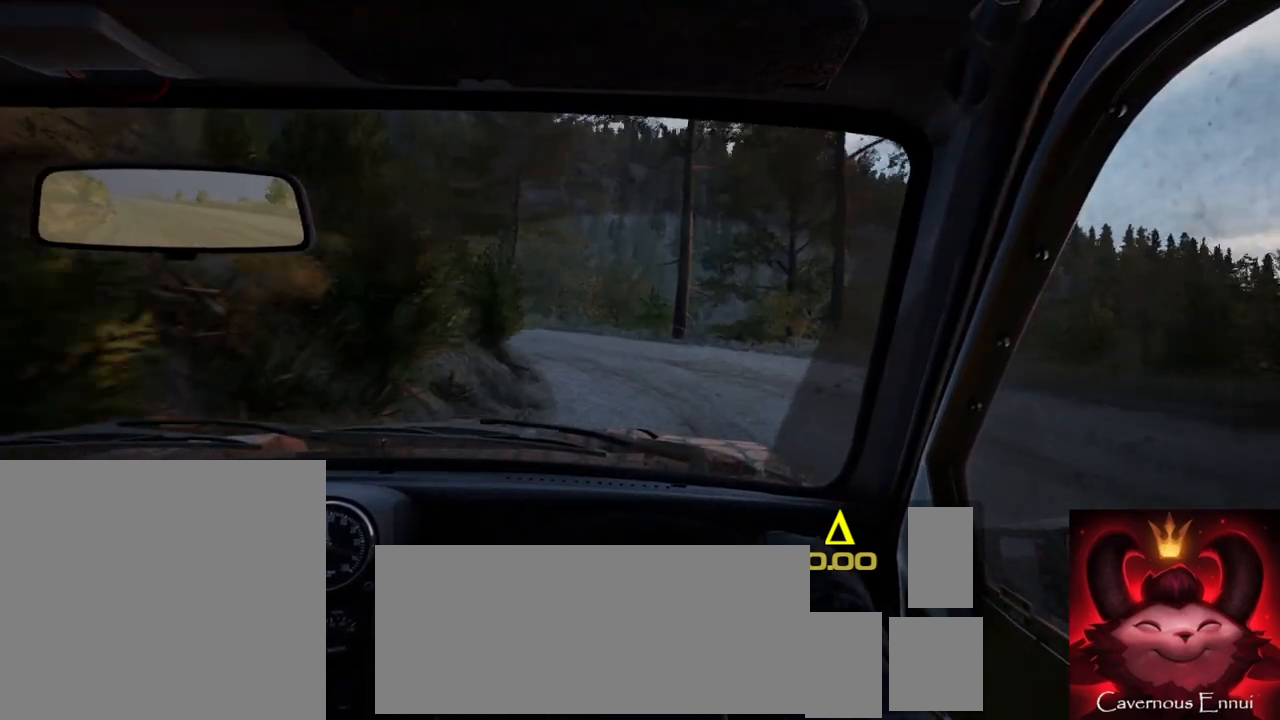
{"buttons": [], "left_stick": "left", "right_stick": "center", "events": [[17, "L2", "up"], [50, "L1", "up"], [183, "left_stick", "center"], [333, "left_stick", "left"]]}
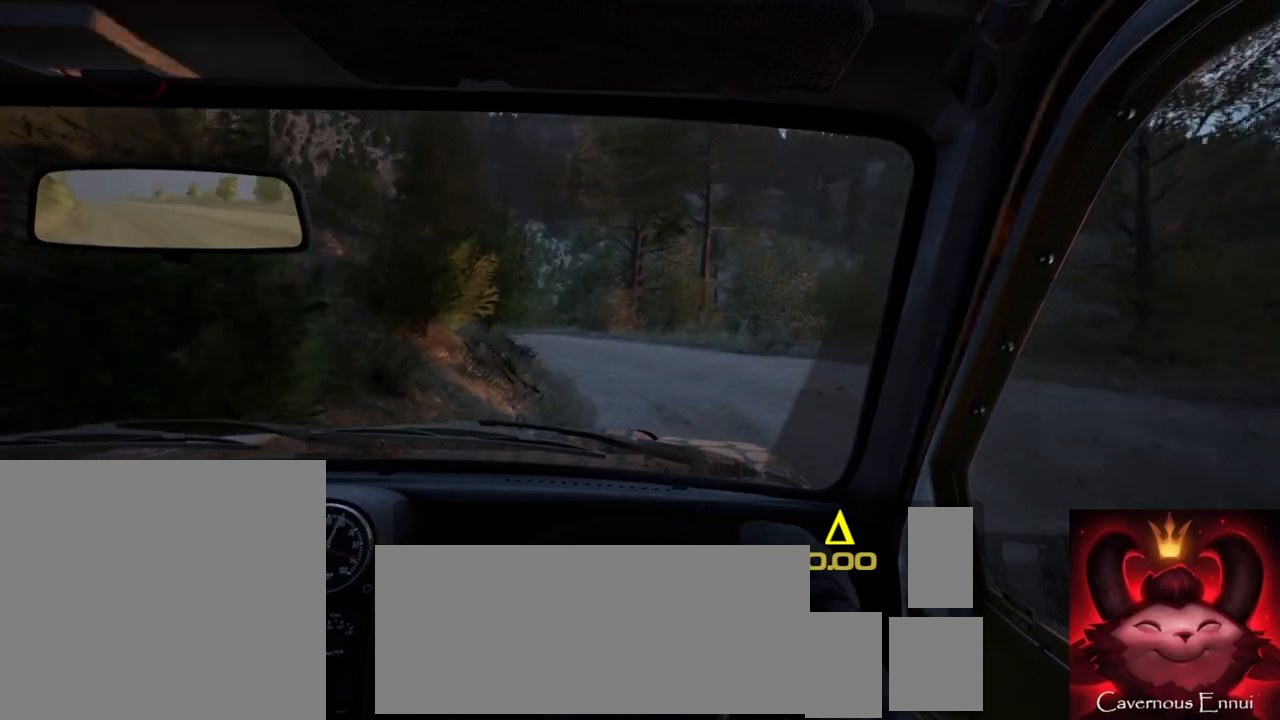
{"buttons": [], "left_stick": "center", "right_stick": "up", "events": [[17, "right_stick", "up"], [133, "left_stick", "center"], [183, "right_stick", "center"], [233, "left_stick", "left"], [417, "left_stick", "center"], [450, "right_stick", "up"]]}
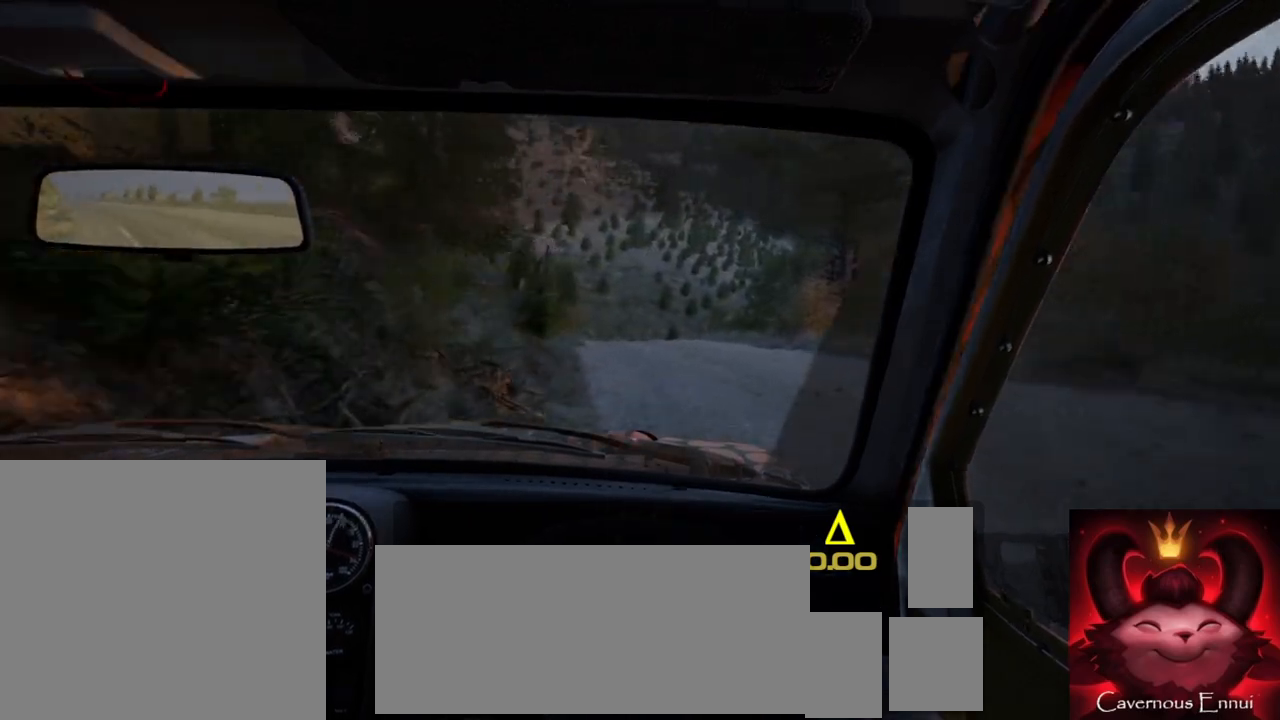
{"buttons": [], "left_stick": "center", "right_stick": "up", "events": []}
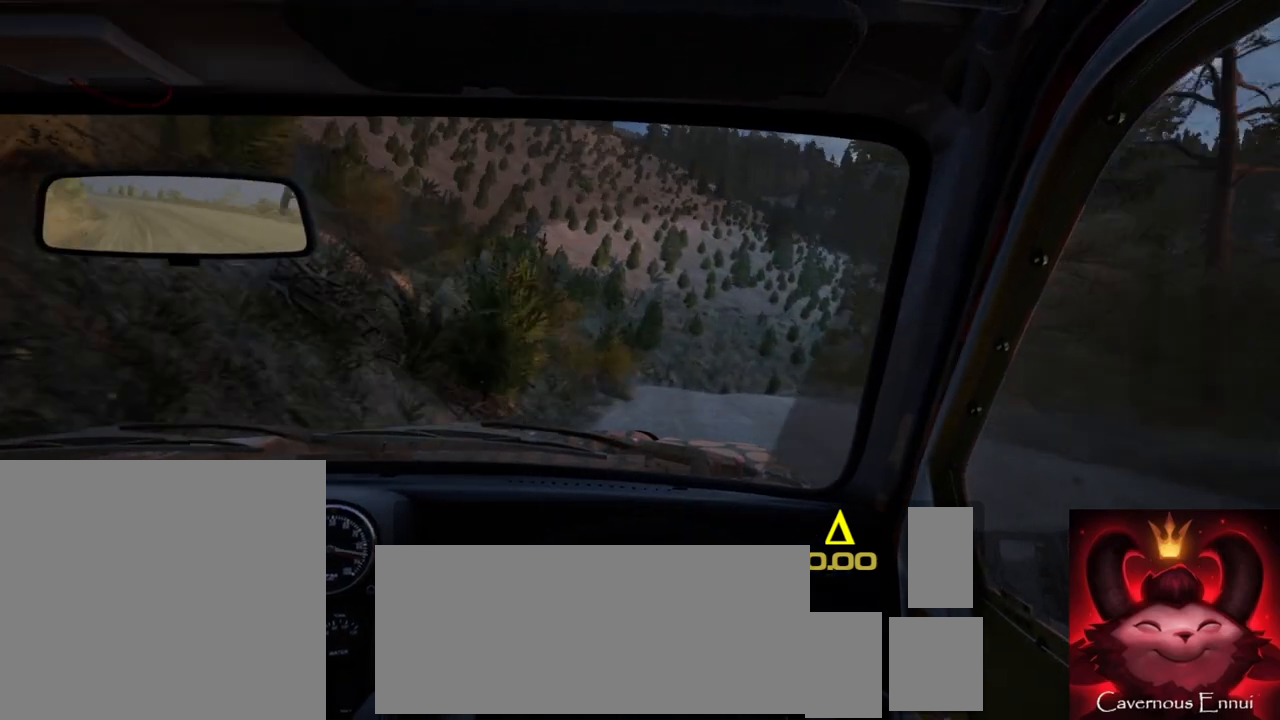
{"buttons": ["R1"], "left_stick": "center", "right_stick": "up", "events": [[167, "left_stick", "right"], [400, "left_stick", "center"], [433, "R1", "down"]]}
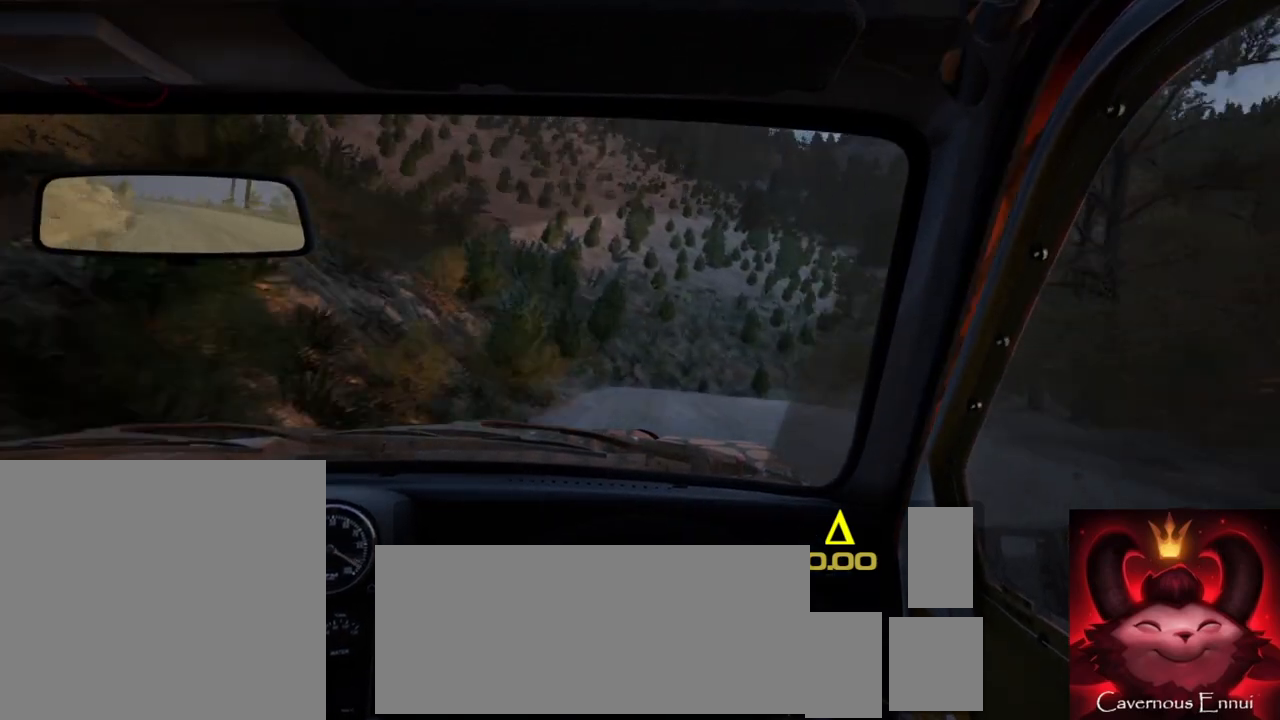
{"buttons": [], "left_stick": "right", "right_stick": "up", "events": [[33, "R1", "up"], [350, "left_stick", "right"]]}
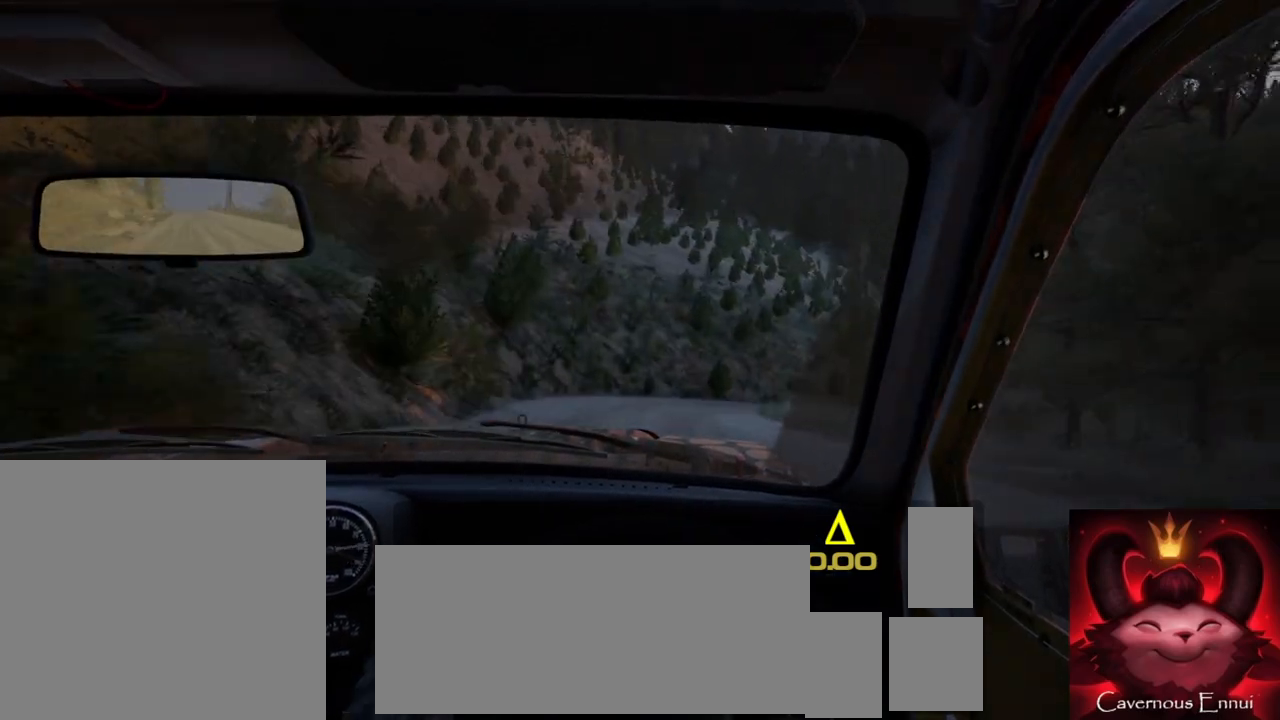
{"buttons": [], "left_stick": "right", "right_stick": "center", "events": [[200, "left_stick", "center"], [217, "right_stick", "center"], [300, "left_stick", "right"], [350, "L2", "down"], [467, "L2", "up"]]}
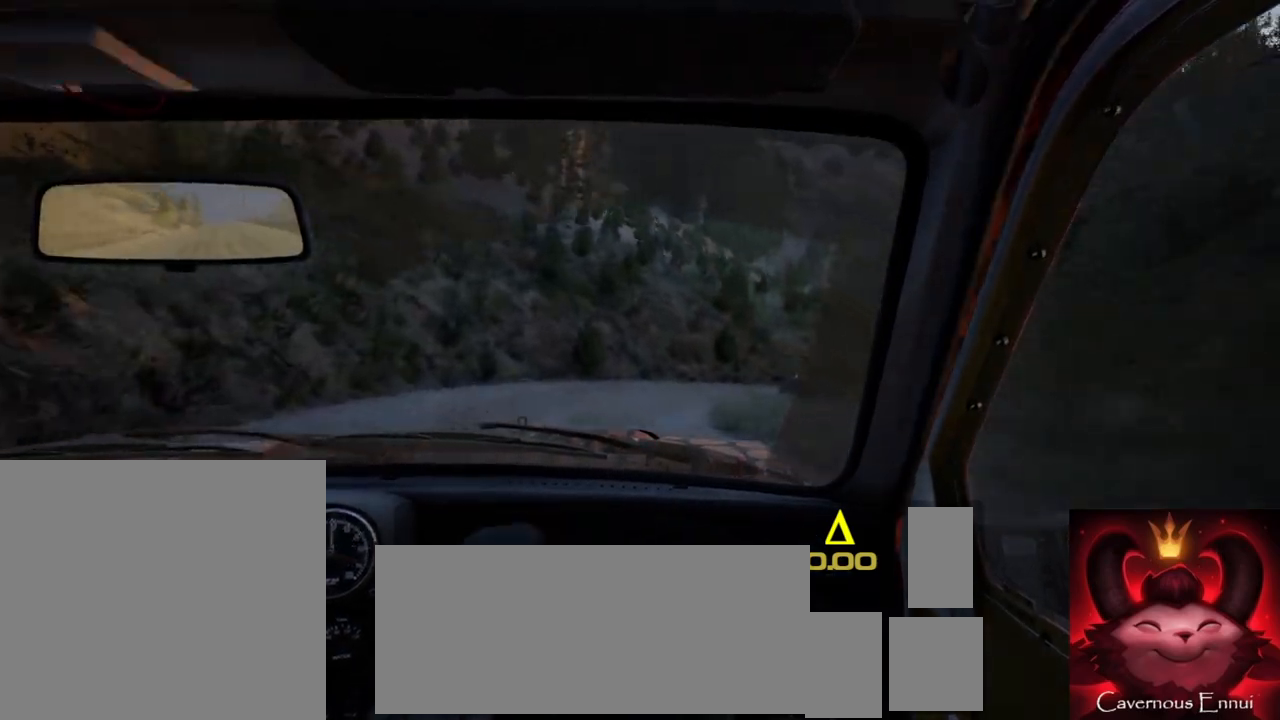
{"buttons": ["L1"], "left_stick": "right", "right_stick": "center", "events": [[500, "L1", "down"]]}
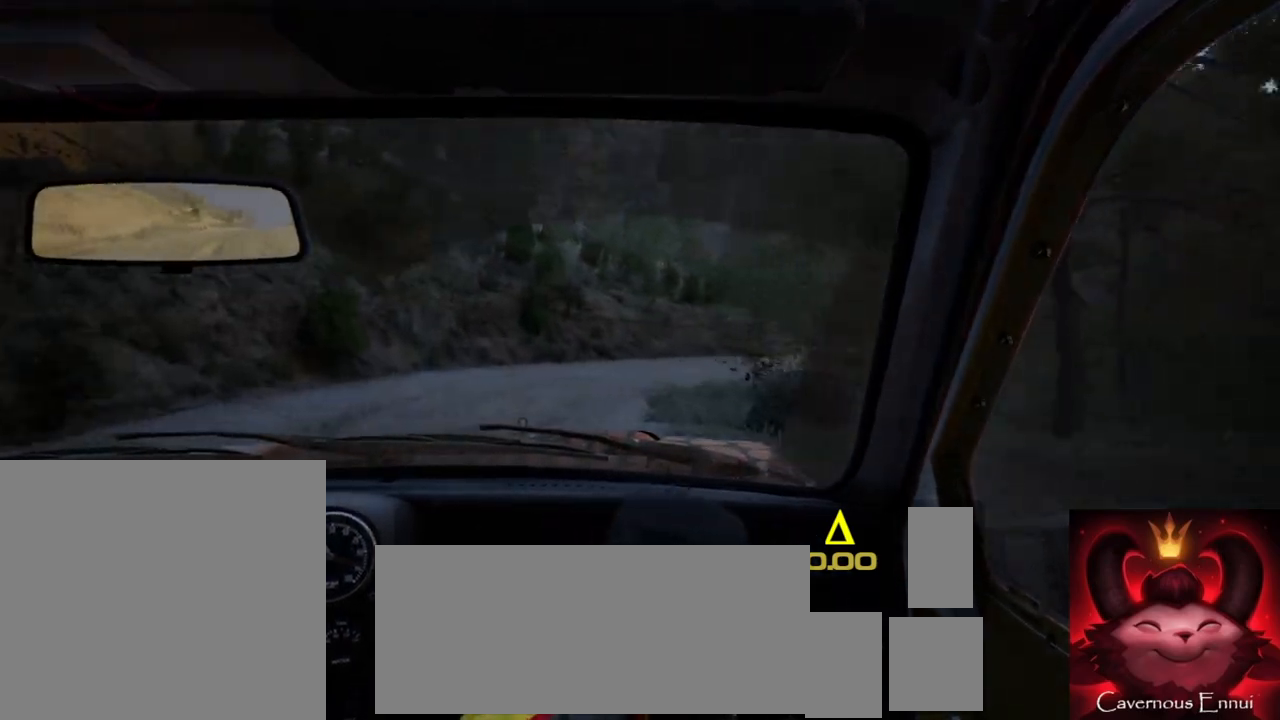
{"buttons": [], "left_stick": "left", "right_stick": "up", "events": [[67, "L1", "up"], [83, "left_stick", "center"], [233, "right_stick", "up"], [350, "left_stick", "left"]]}